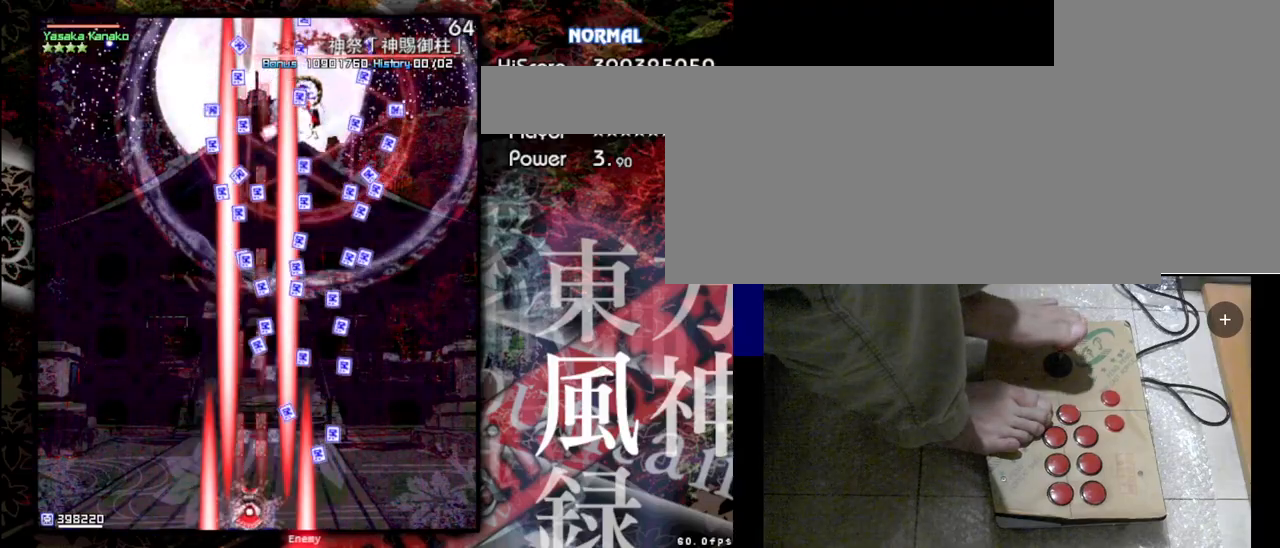
Gameplay with keyboard; each line is a JSON object with the keys held at the frame after it. "events" lists presses ("down") and releases ("up") of "a", "c", "d", "down", "left", "right", "s", "shift", "up", "x" and "z" between this image and that frame as [ms after this image, input, new state], when the widget could be followed in between. No other keys are recorded. Mouse input is not recorded.
{"keys": ["shift", "z"], "events": []}
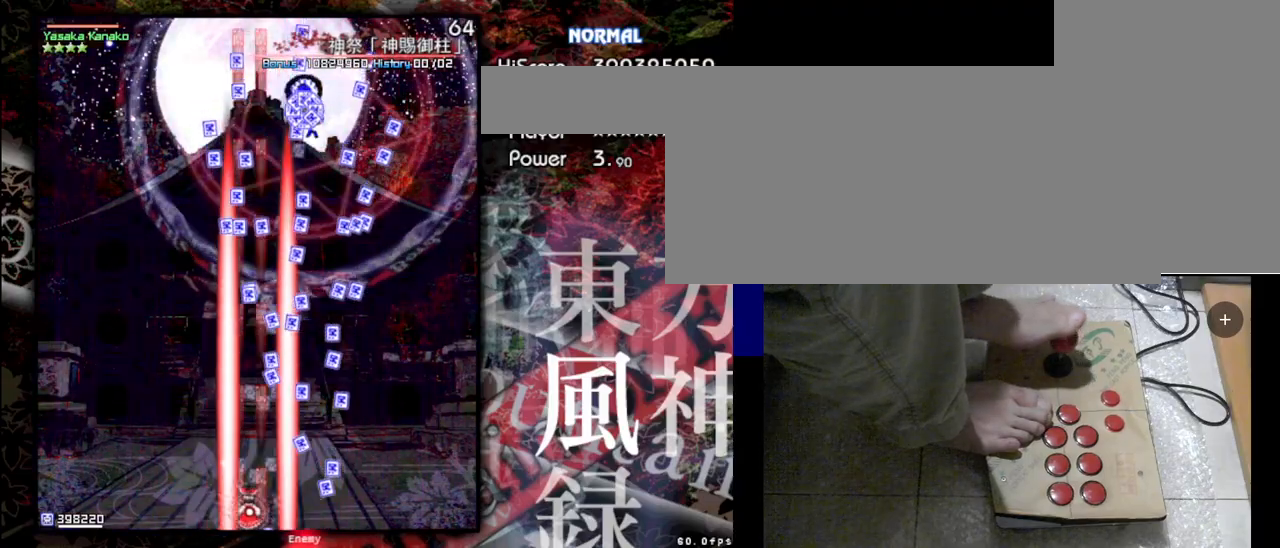
{"keys": ["shift", "z"], "events": []}
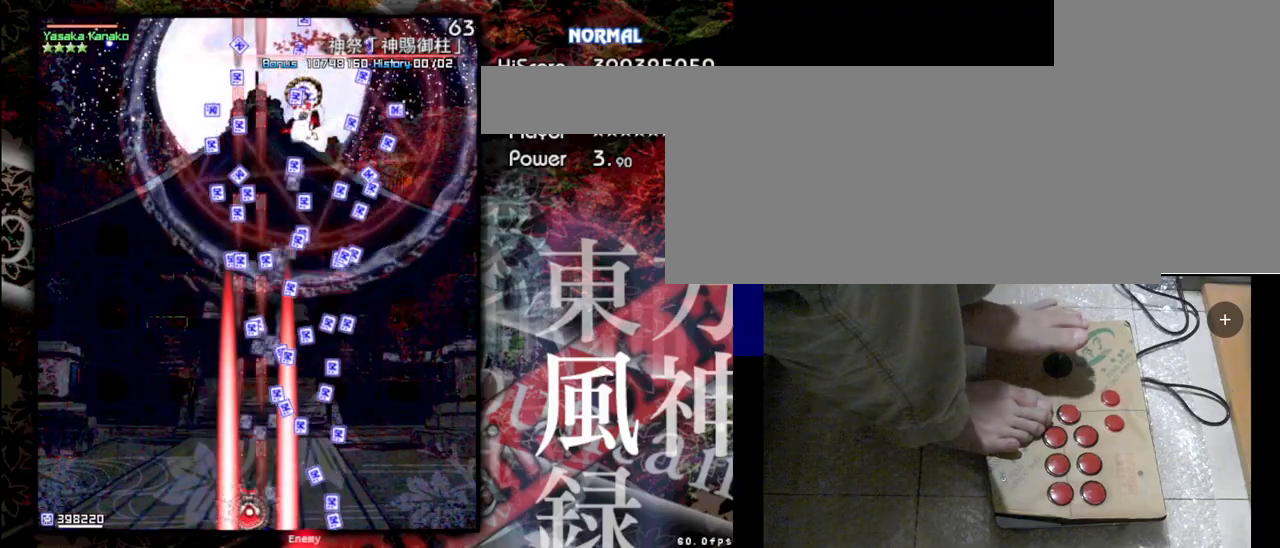
{"keys": ["shift", "z"], "events": []}
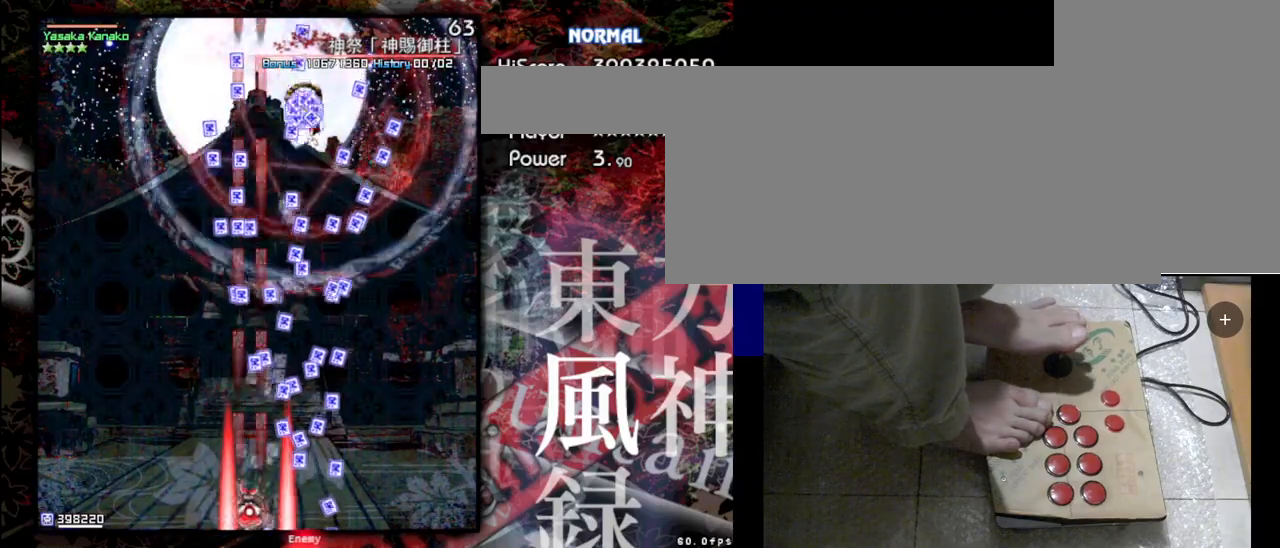
{"keys": ["shift", "z"], "events": []}
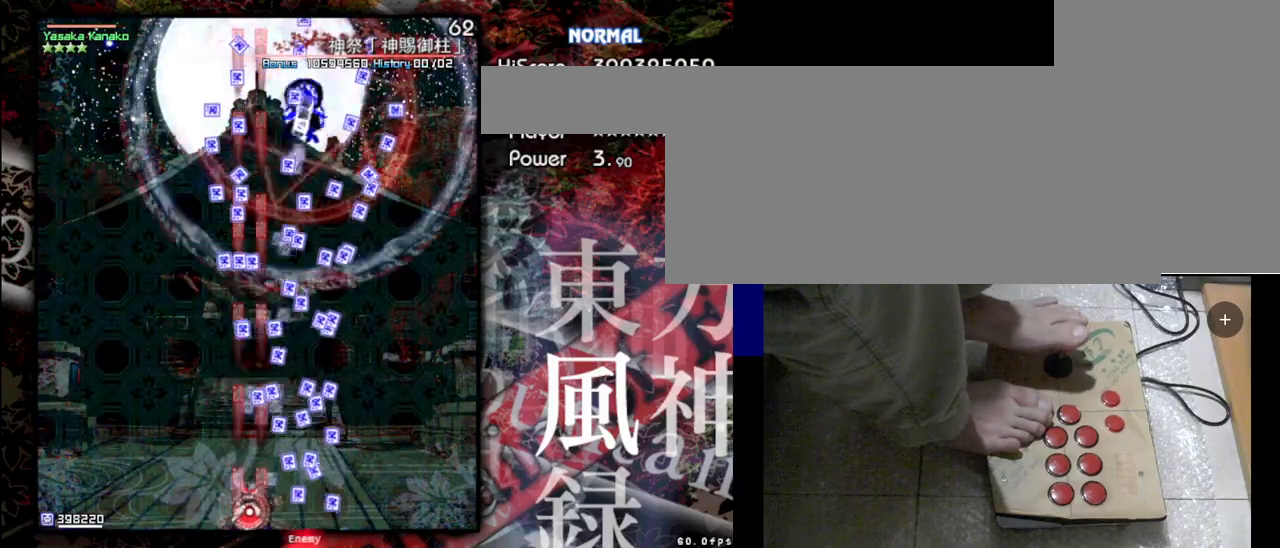
{"keys": ["left", "shift", "up", "z"], "events": [[167, "left", "down"], [267, "up", "down"]]}
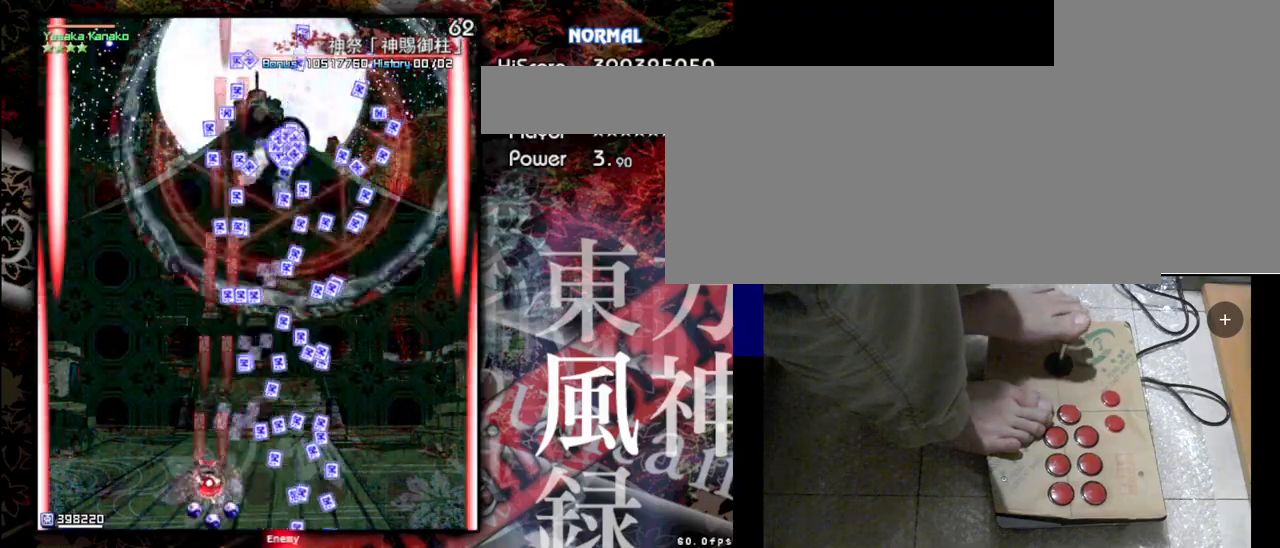
{"keys": ["left", "shift", "z"], "events": [[100, "up", "up"]]}
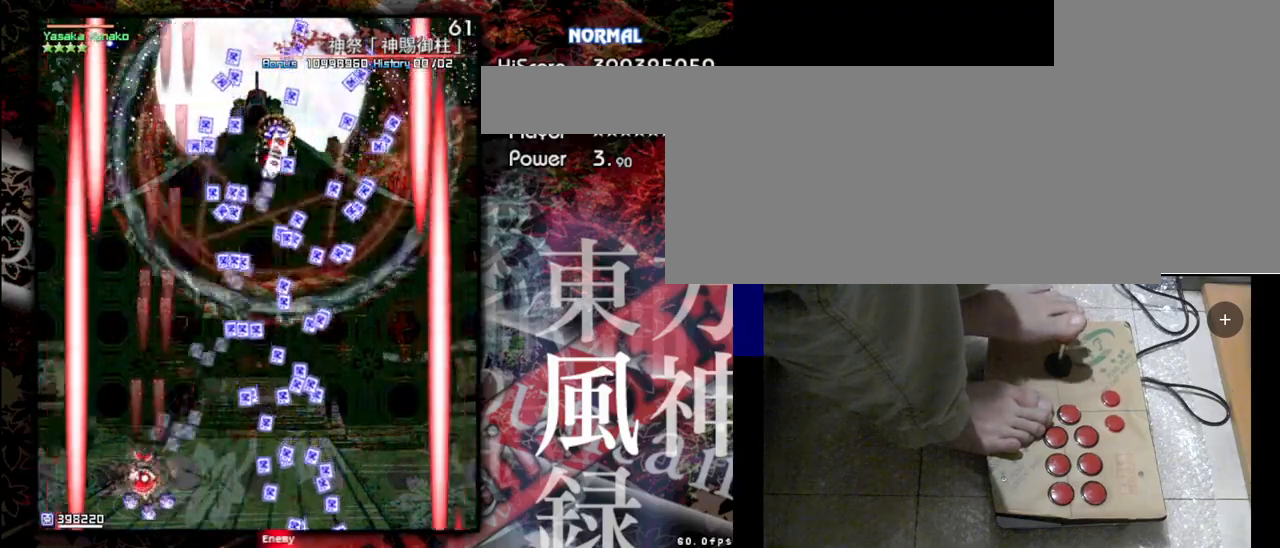
{"keys": ["down", "shift", "z"], "events": [[33, "left", "up"], [367, "down", "down"]]}
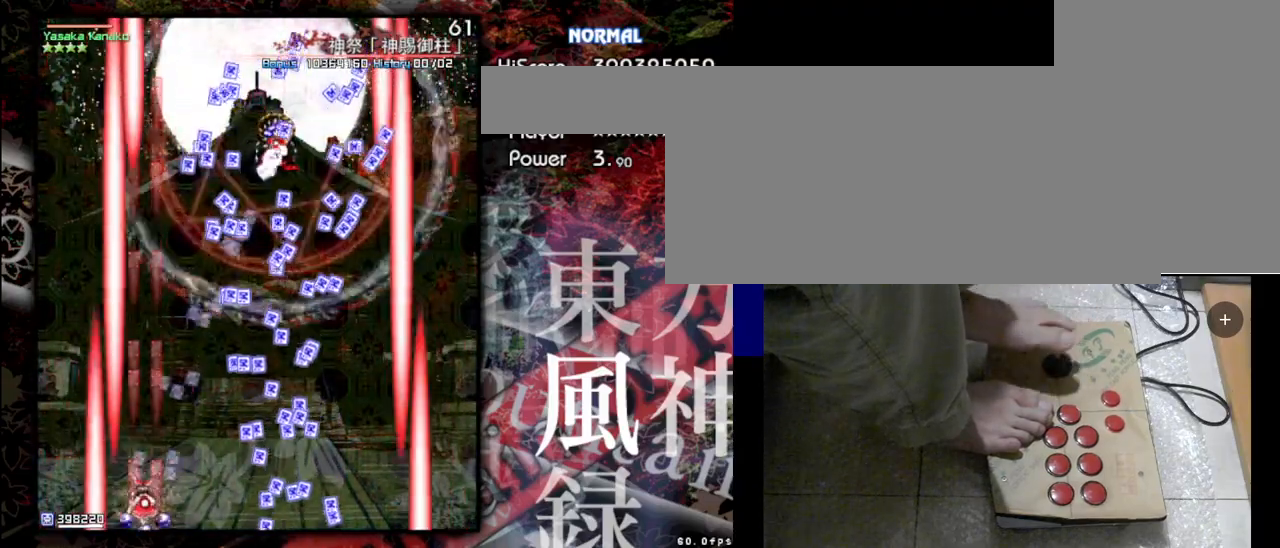
{"keys": ["right", "shift", "z"], "events": [[233, "right", "down"], [500, "down", "up"]]}
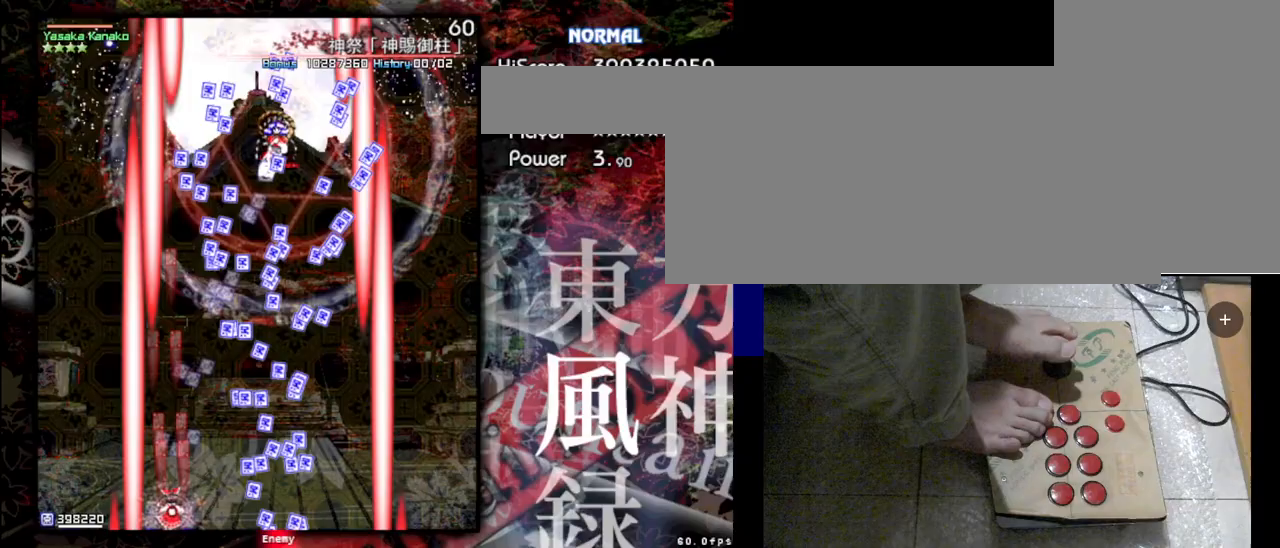
{"keys": ["right", "shift", "z"], "events": [[33, "right", "up"], [433, "right", "down"]]}
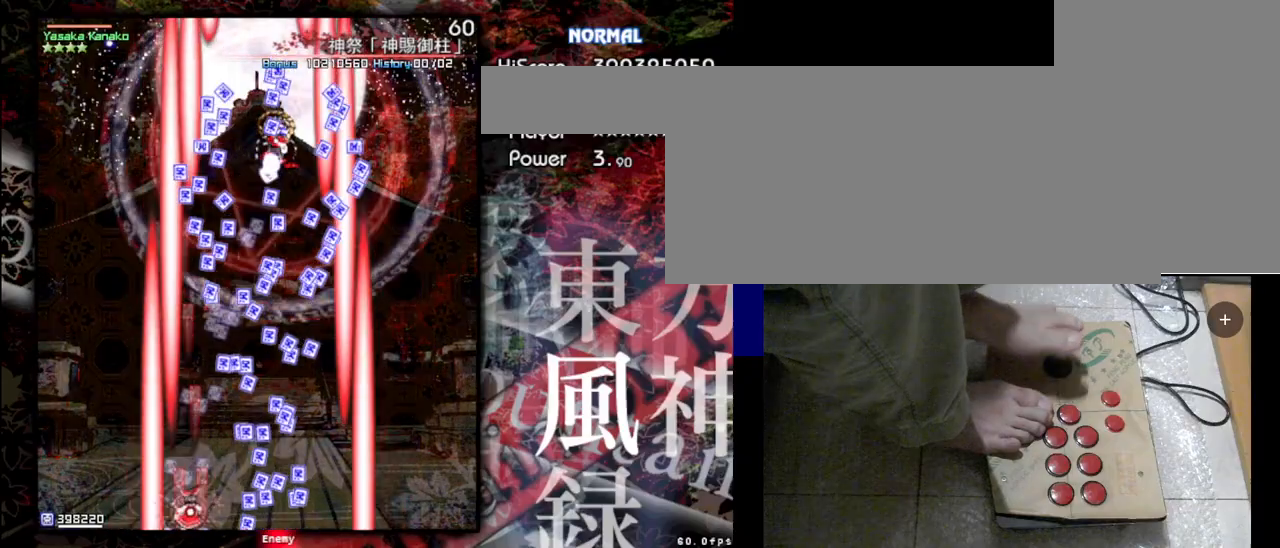
{"keys": ["right", "shift", "z"], "events": [[167, "right", "up"], [500, "right", "down"]]}
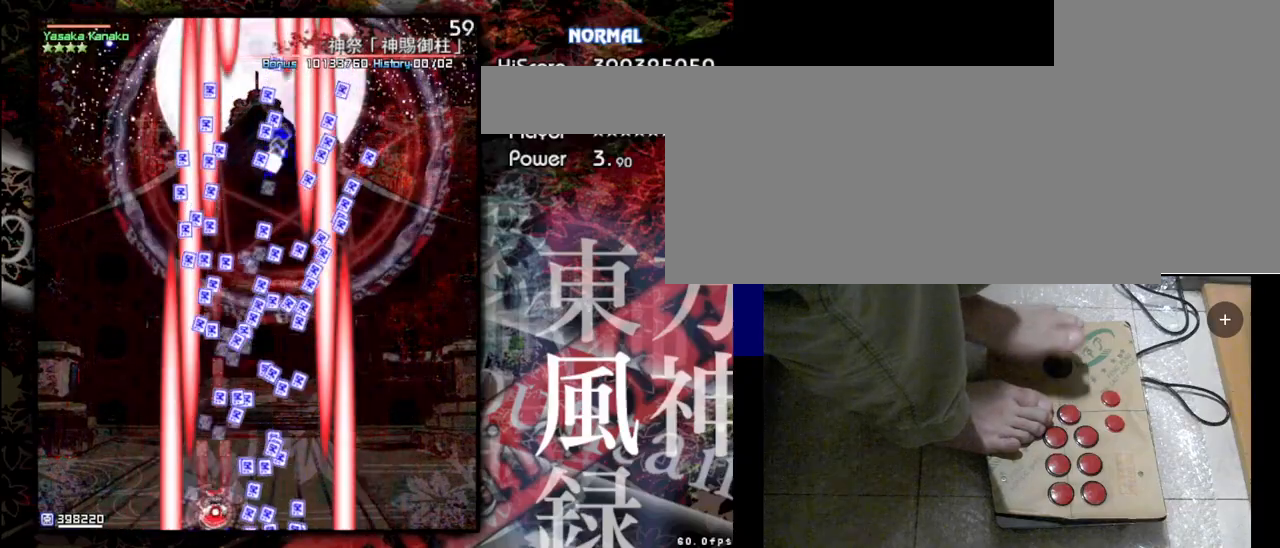
{"keys": ["shift", "z"], "events": [[167, "right", "up"]]}
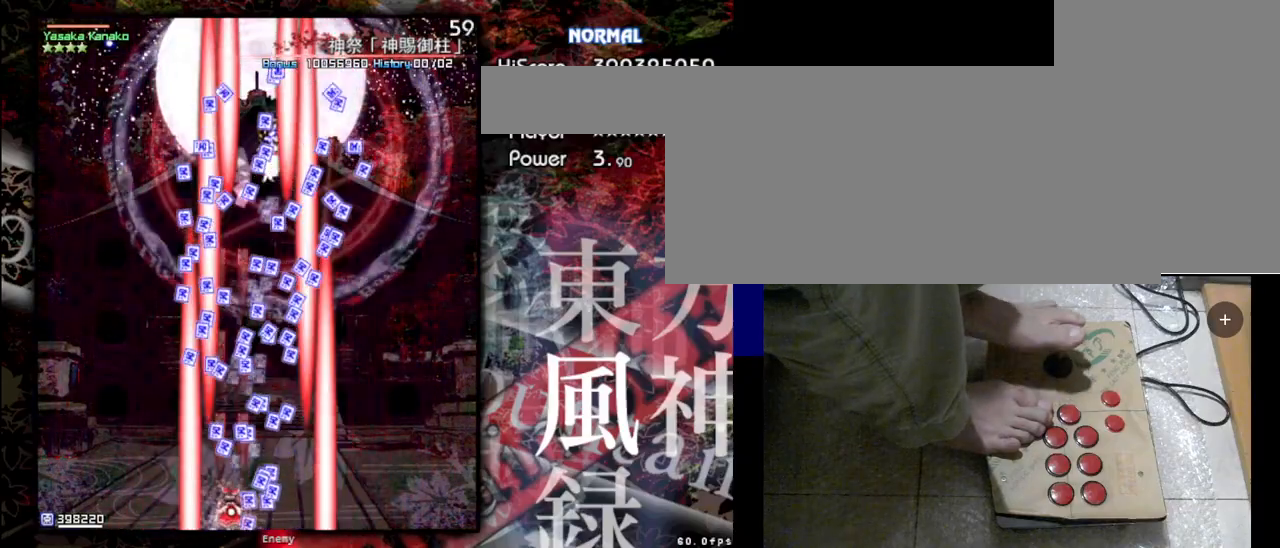
{"keys": ["shift", "z"], "events": []}
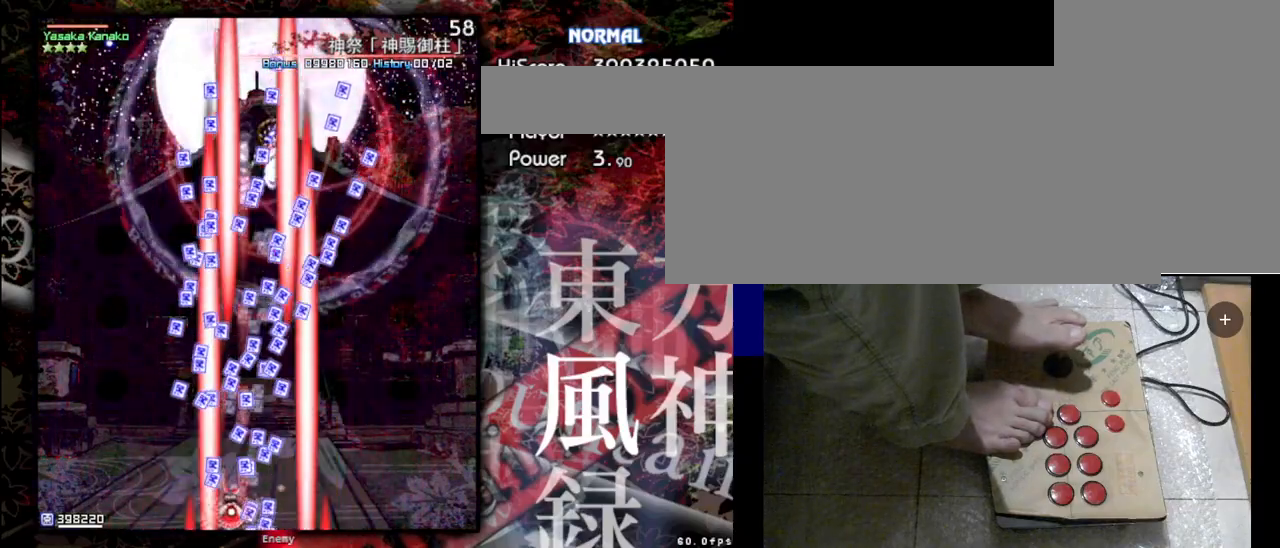
{"keys": ["right", "shift", "z"], "events": [[233, "right", "down"]]}
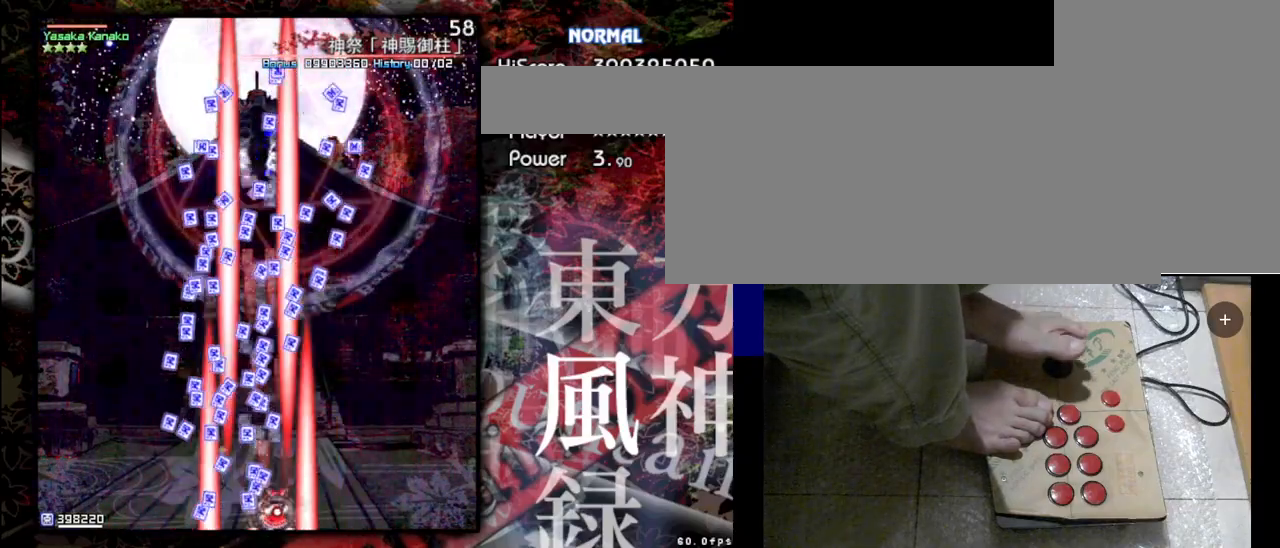
{"keys": ["shift", "z"], "events": [[100, "right", "up"]]}
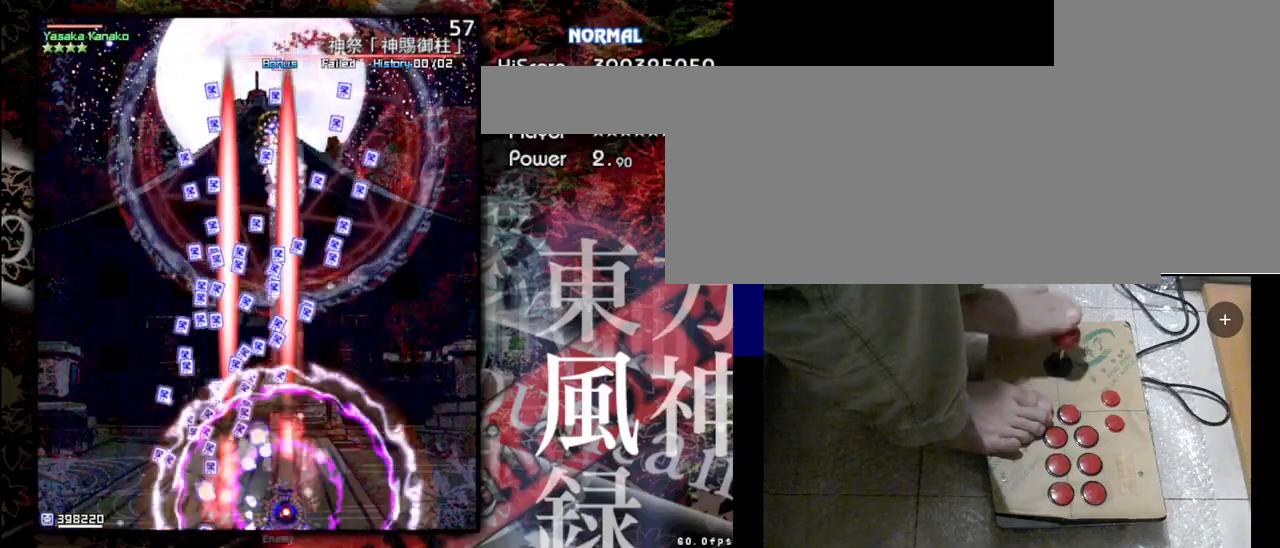
{"keys": ["shift", "z"], "events": [[33, "left", "down"], [200, "left", "up"]]}
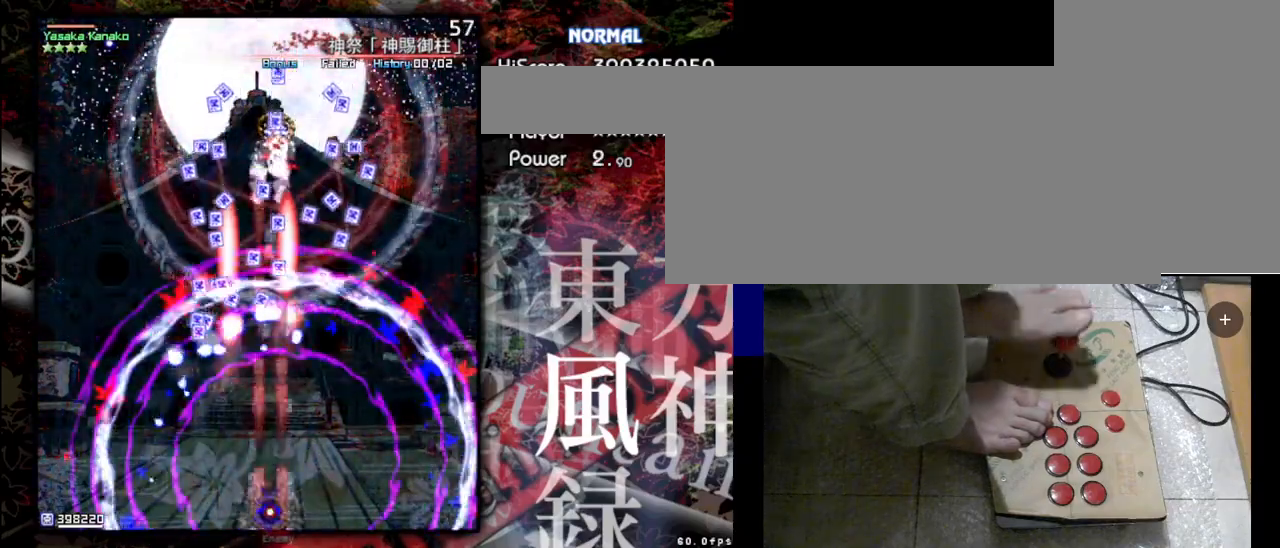
{"keys": ["shift", "z"], "events": []}
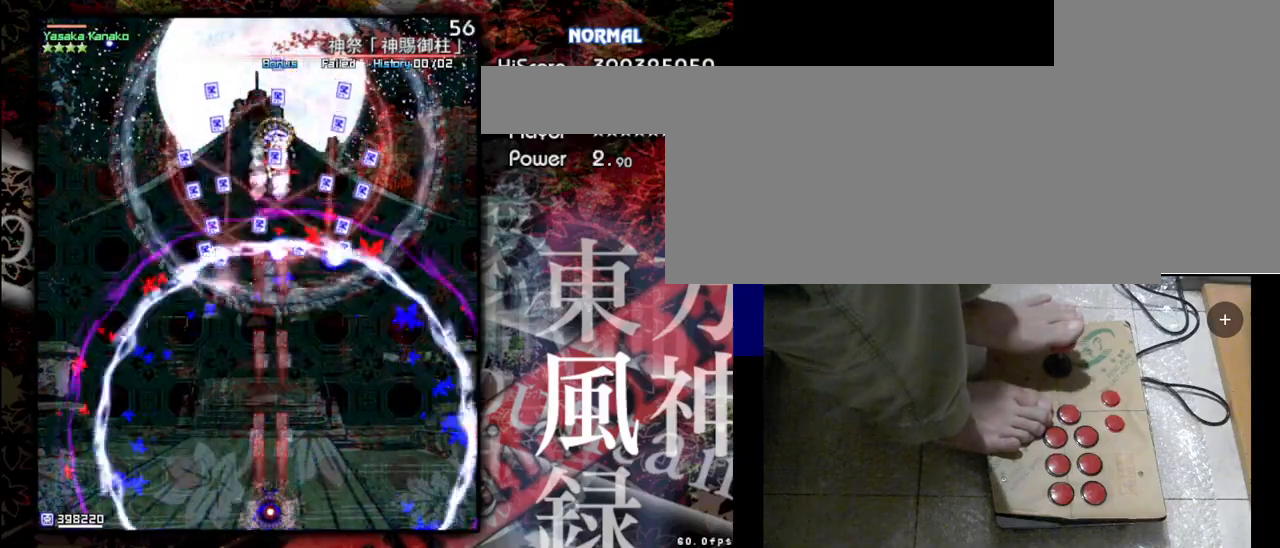
{"keys": ["shift", "z"], "events": []}
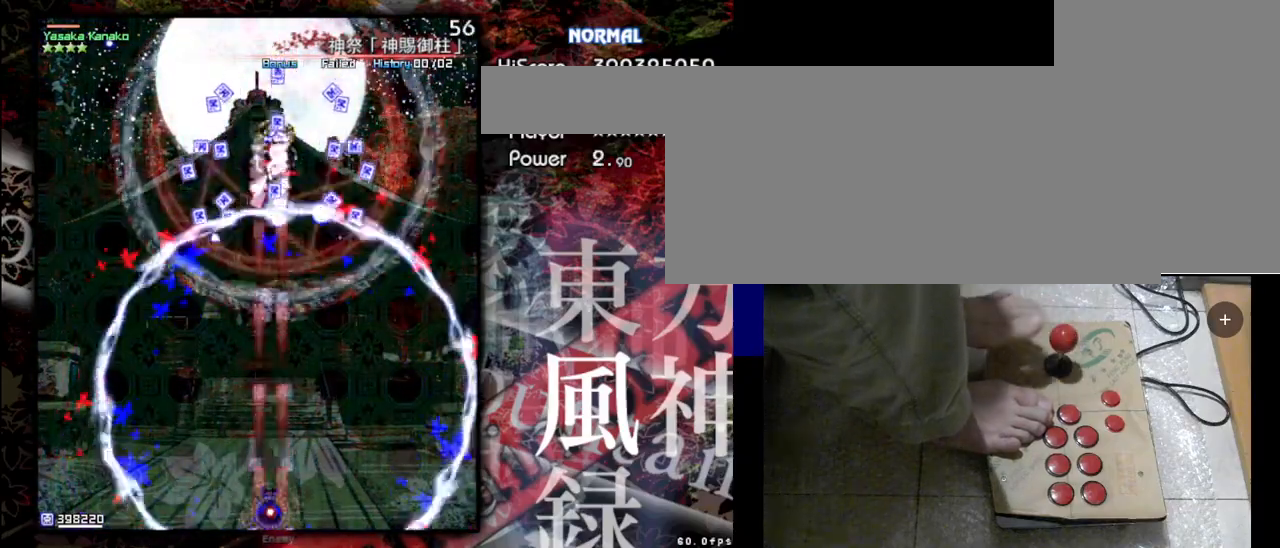
{"keys": ["shift", "z"], "events": []}
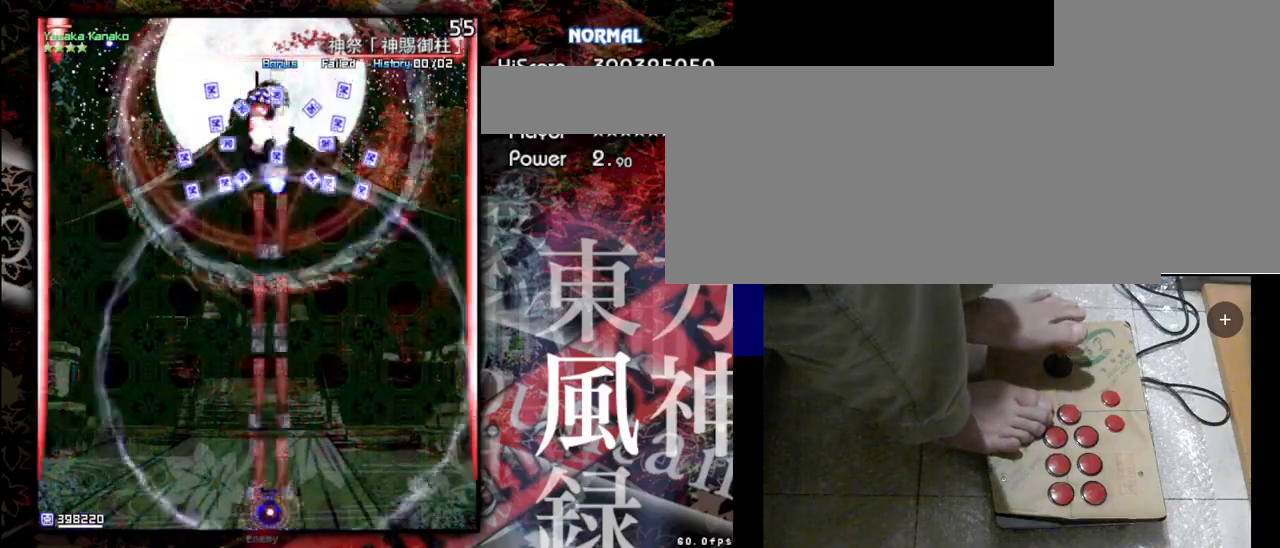
{"keys": ["shift", "z"], "events": []}
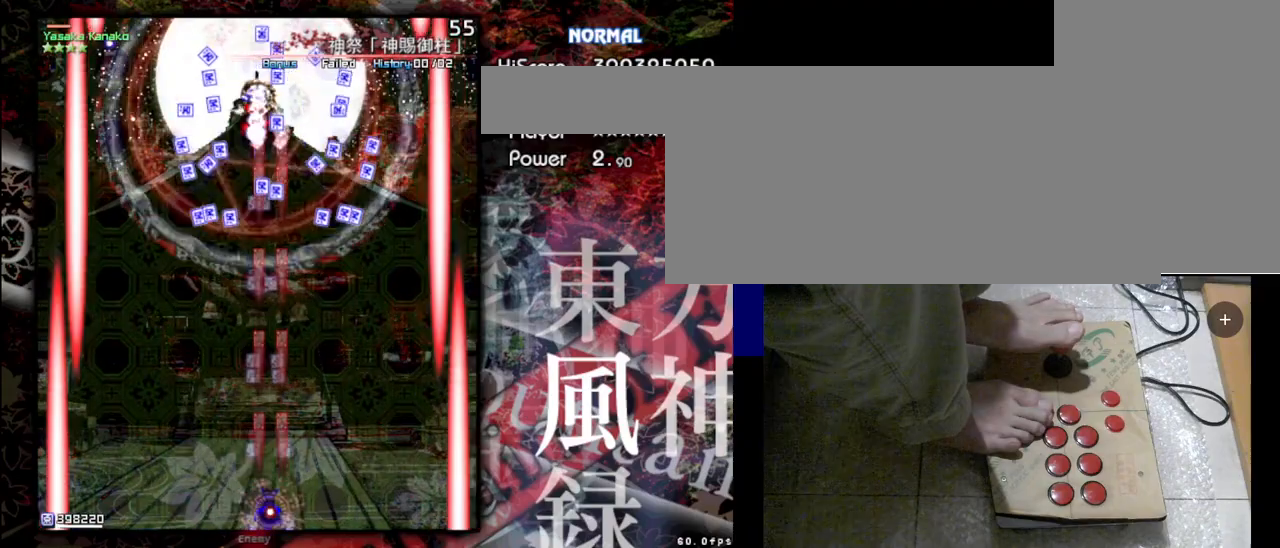
{"keys": ["right", "shift", "z"], "events": [[333, "right", "down"]]}
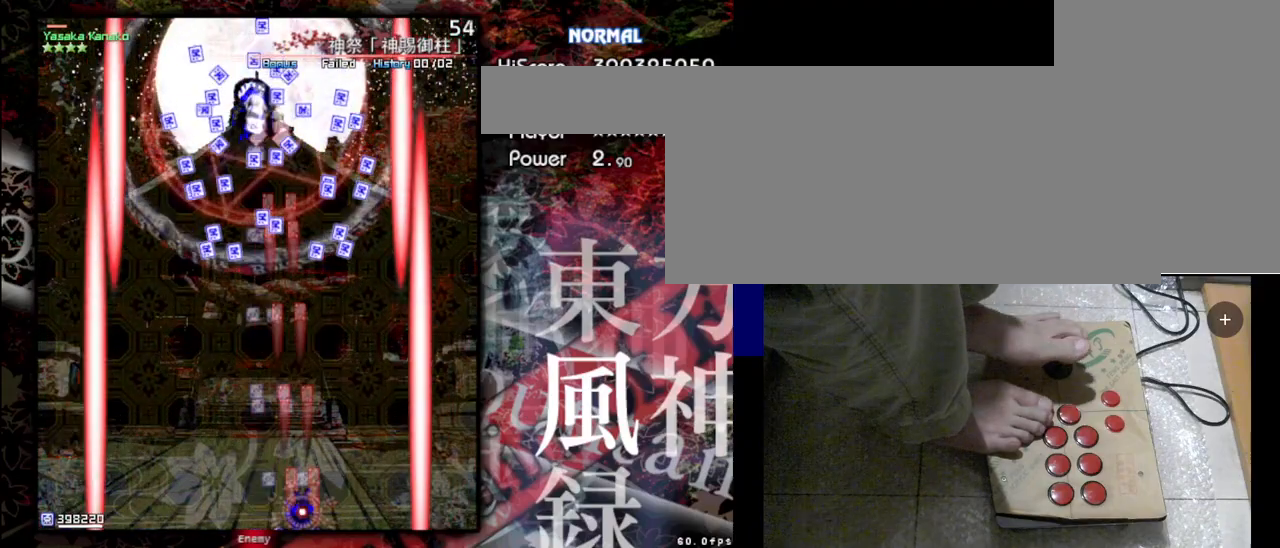
{"keys": ["shift", "z"], "events": [[400, "right", "up"]]}
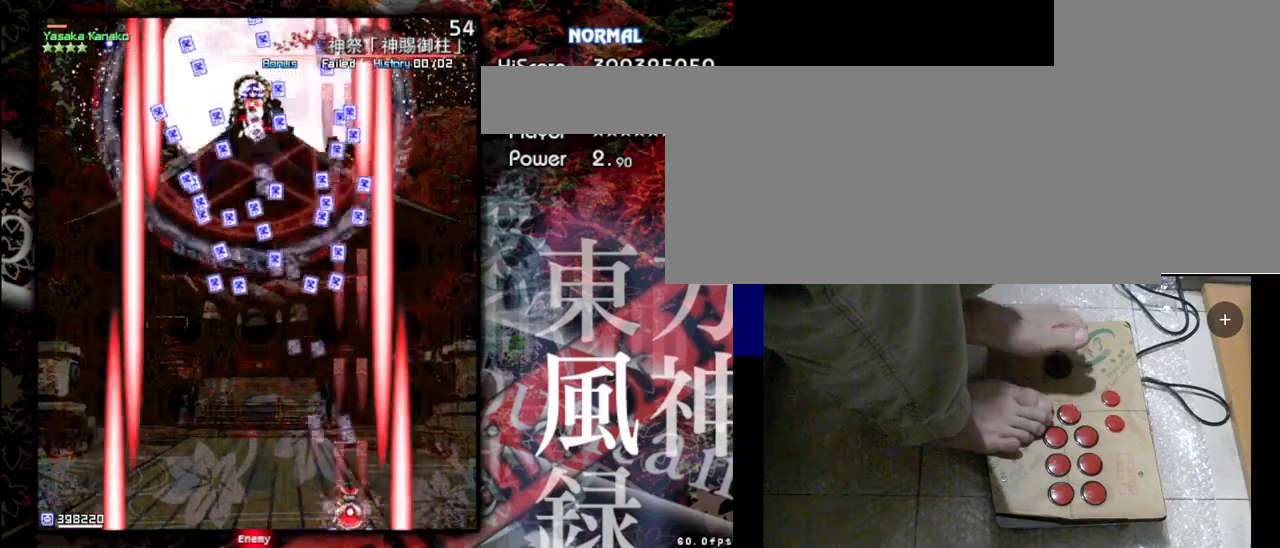
{"keys": ["shift", "z"], "events": [[233, "left", "down"], [500, "left", "up"]]}
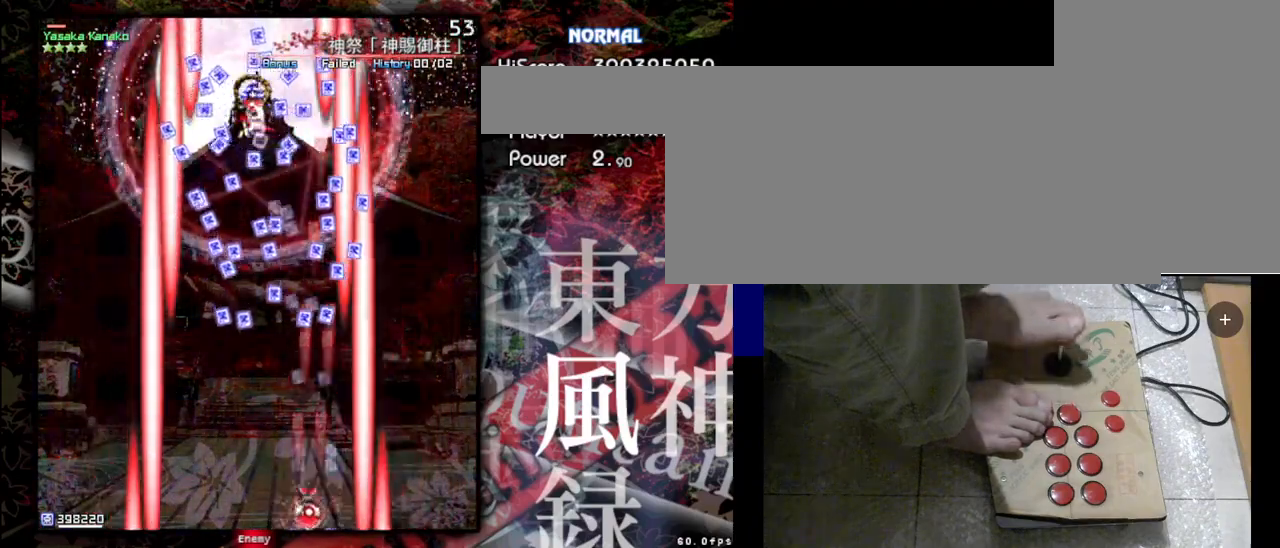
{"keys": ["shift", "z"], "events": []}
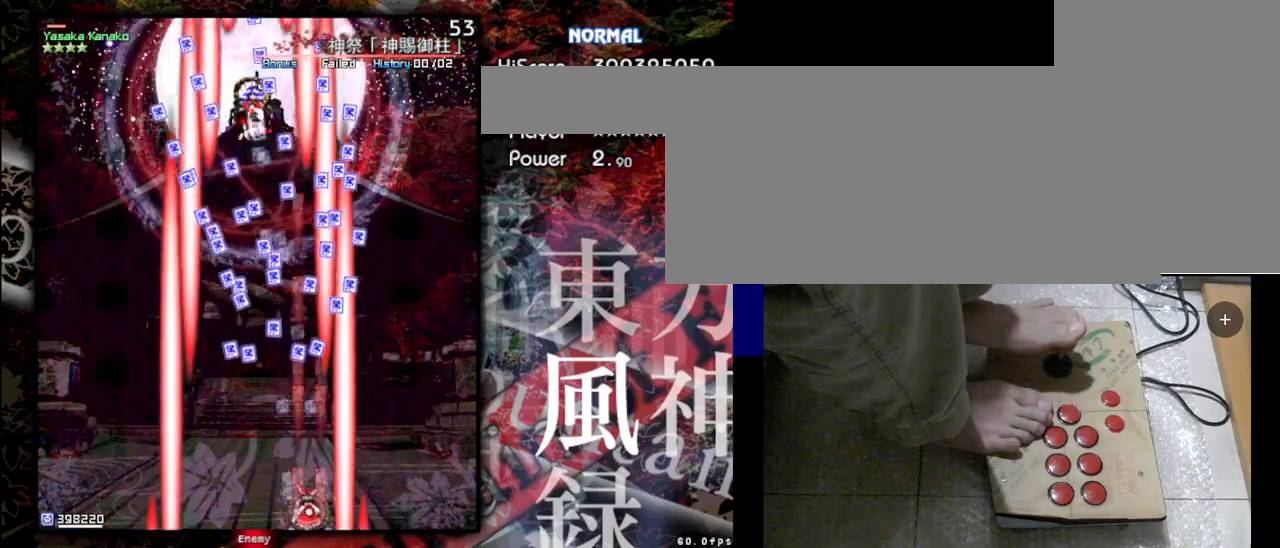
{"keys": ["shift", "z"], "events": [[67, "left", "down"], [300, "left", "up"]]}
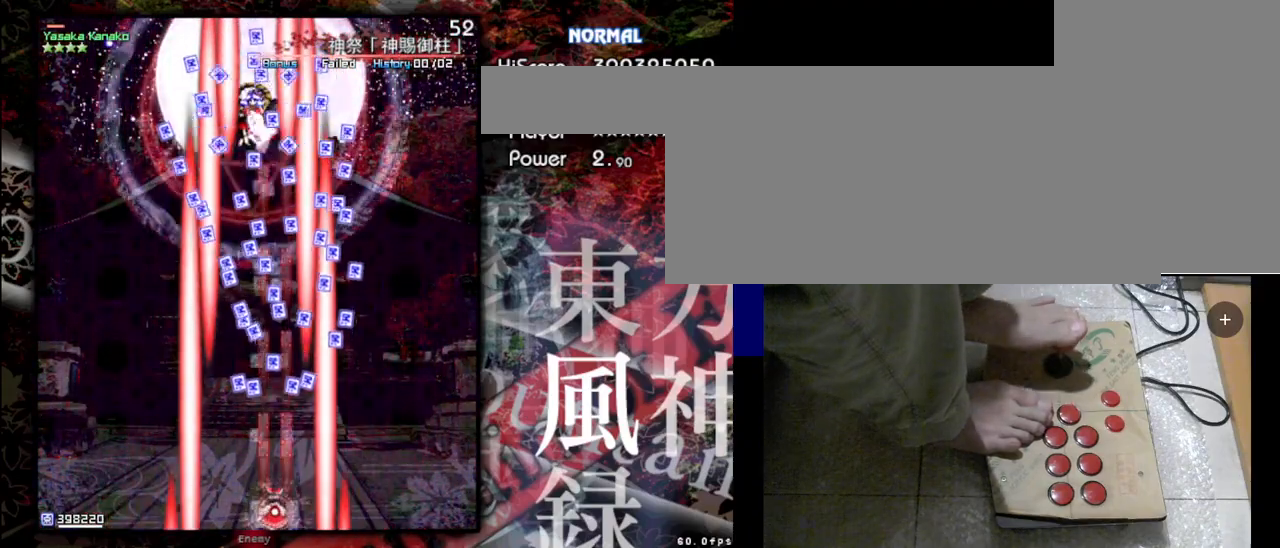
{"keys": ["shift", "z"], "events": []}
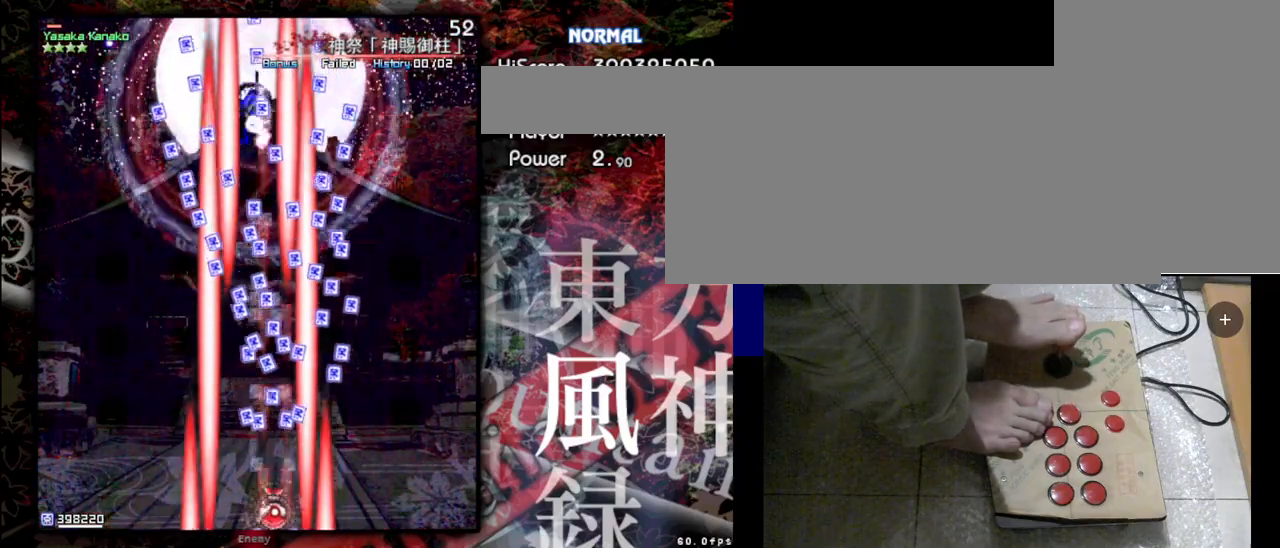
{"keys": ["shift", "z"], "events": [[167, "left", "down"], [333, "left", "up"]]}
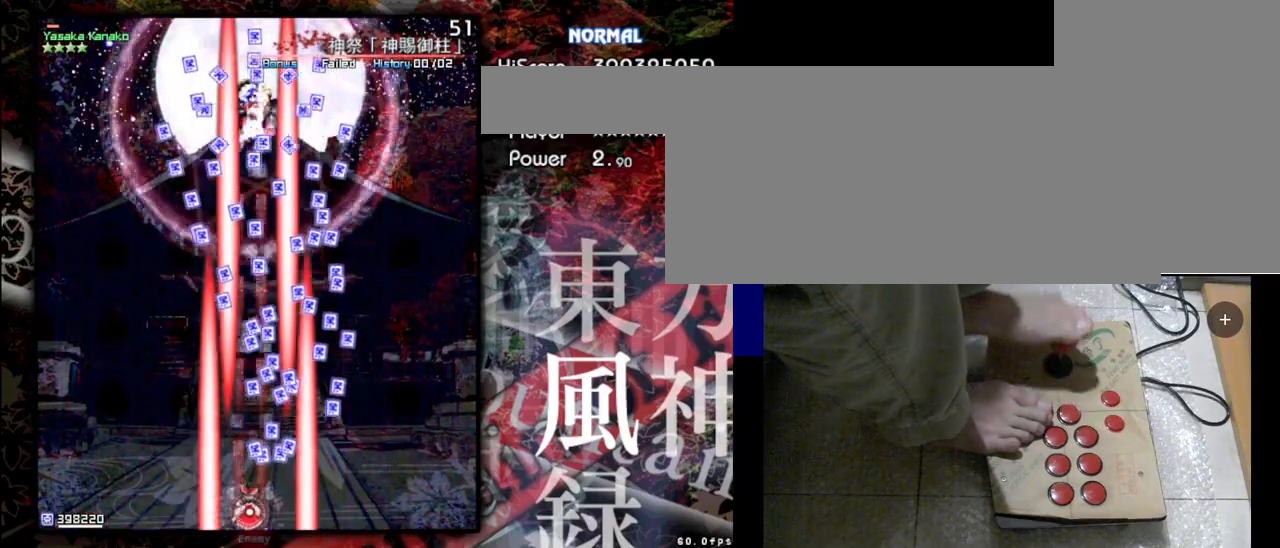
{"keys": ["shift", "z"], "events": []}
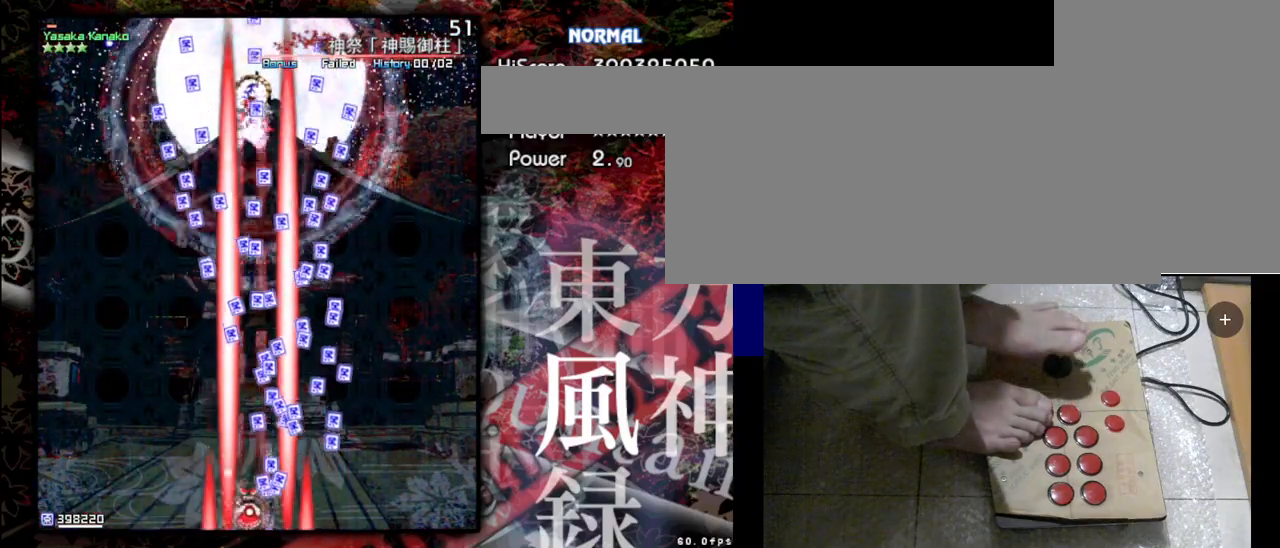
{"keys": ["shift", "z"], "events": []}
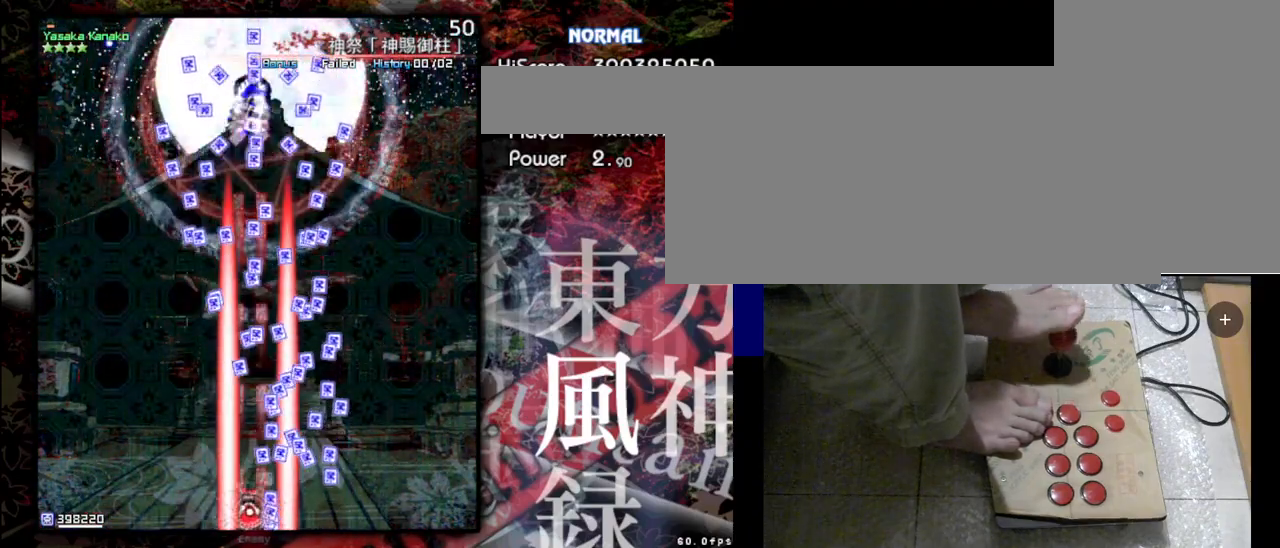
{"keys": ["shift", "z"], "events": []}
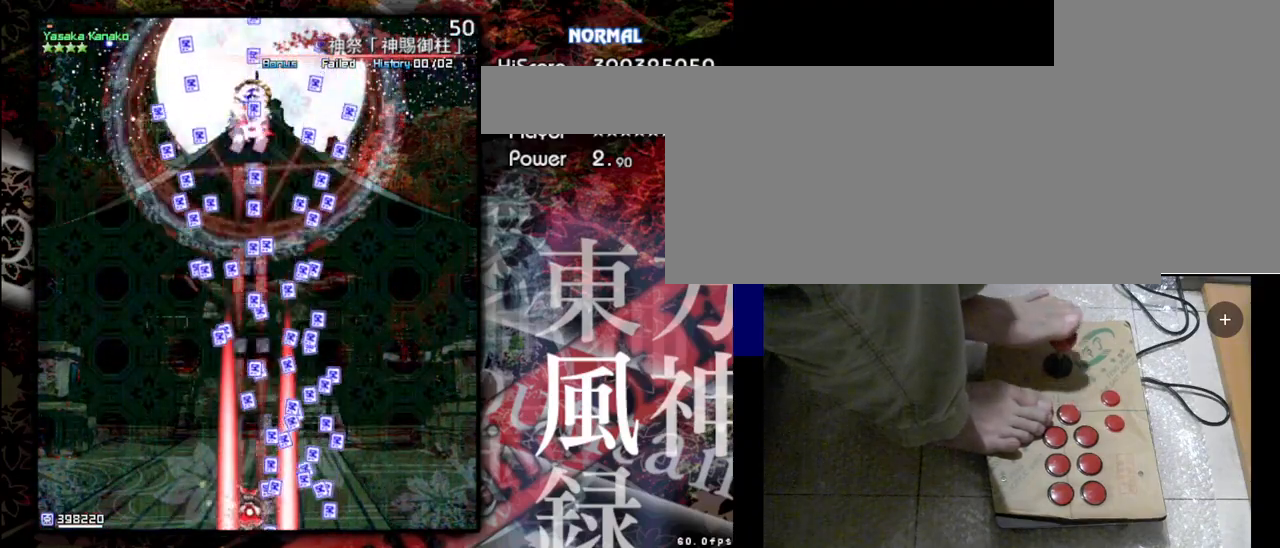
{"keys": ["shift", "z"], "events": []}
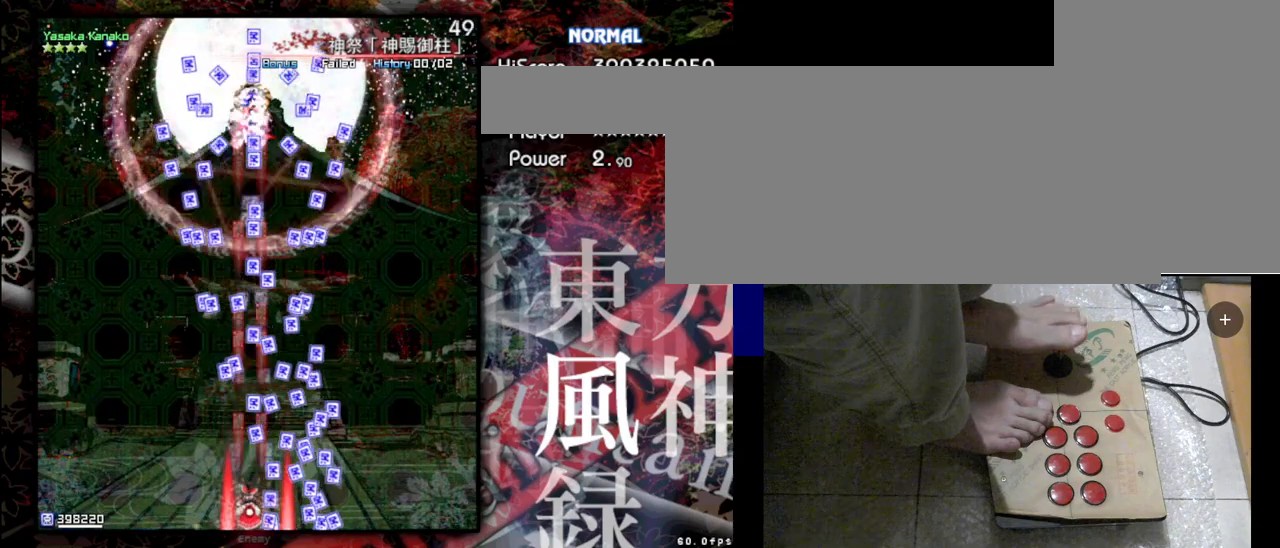
{"keys": ["shift", "z"], "events": []}